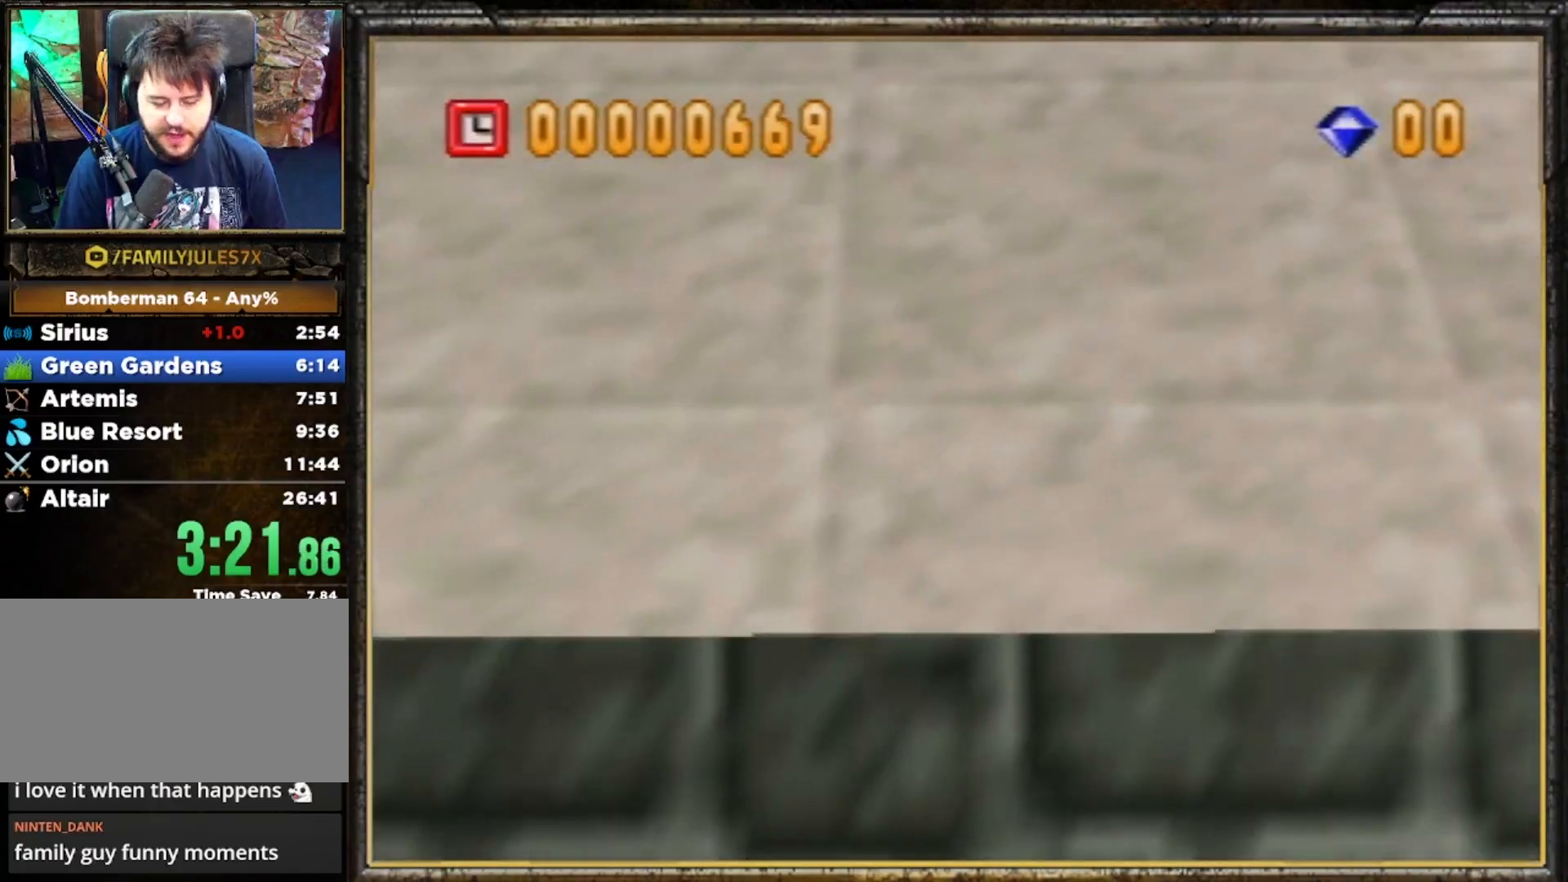
Gameplay with a controller (Nintendo layout); each line is a JSON object with the inputs held at the frame after it. "events" lists button and stick changes between this image and that frame as [ms after this image, input, new state], when the widget could be followed in between. Not read: L3 R3 START.
{"buttons": [], "left_stick": "up", "events": [[133, "C_UP", "up"], [233, "left_stick", "up"]]}
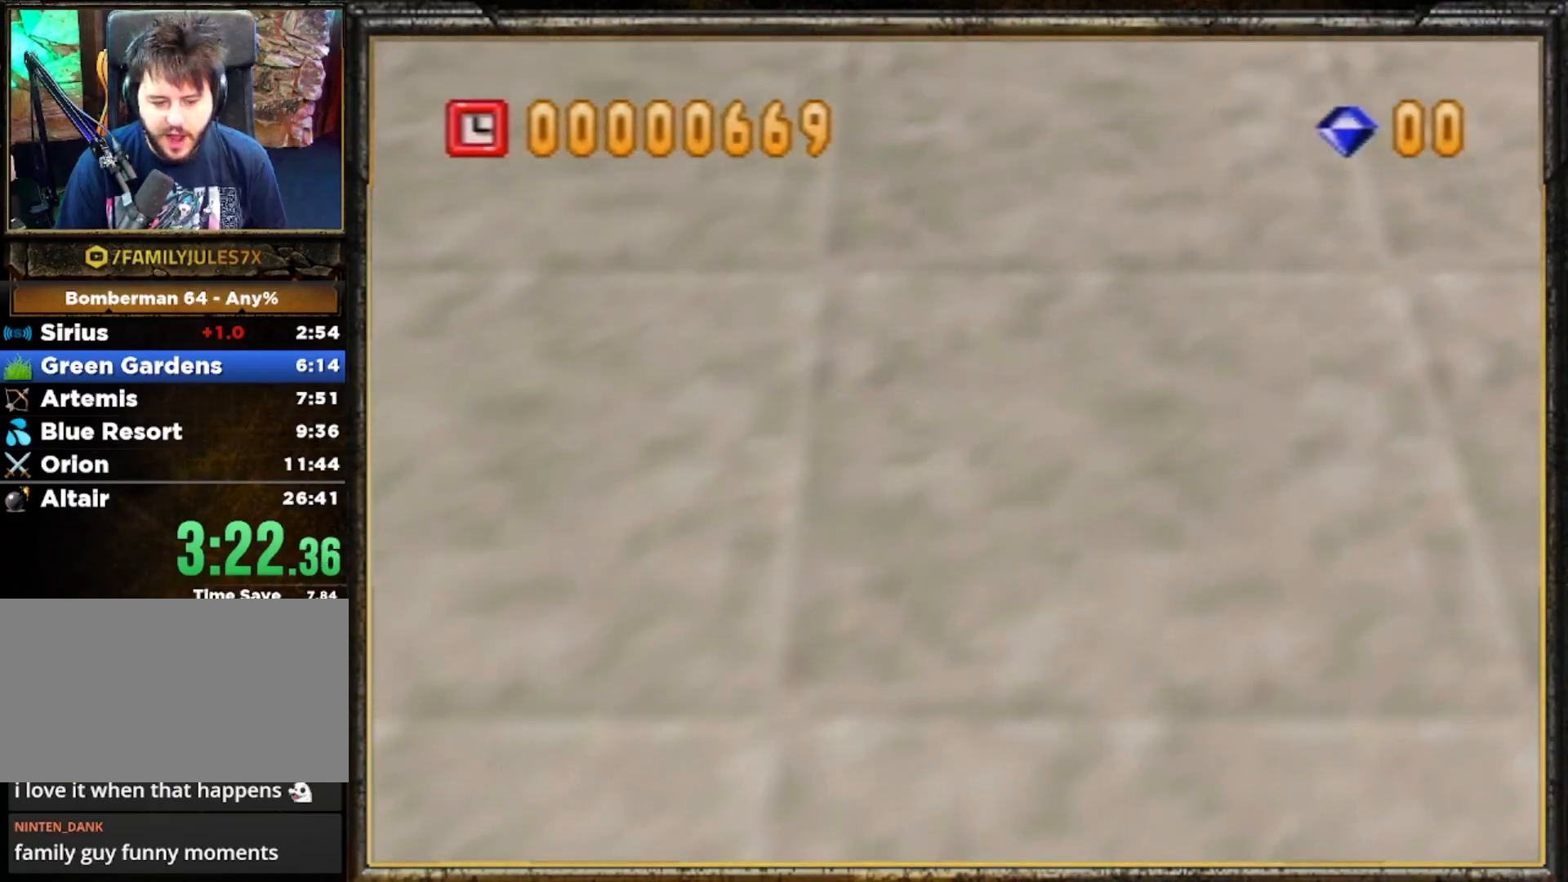
{"buttons": [], "left_stick": "up", "events": []}
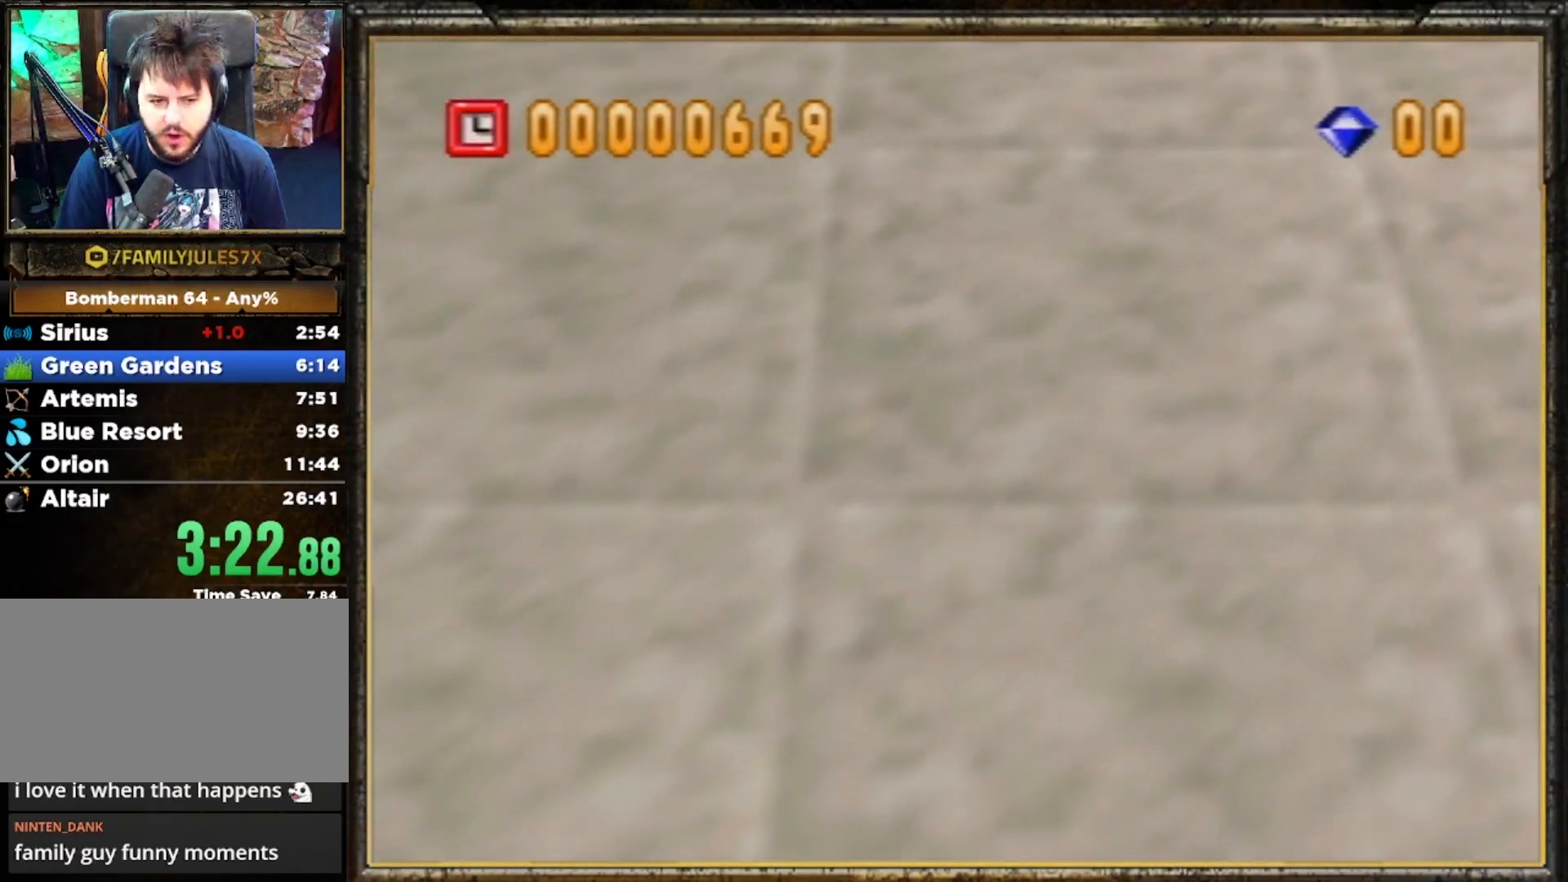
{"buttons": [], "left_stick": "up", "events": []}
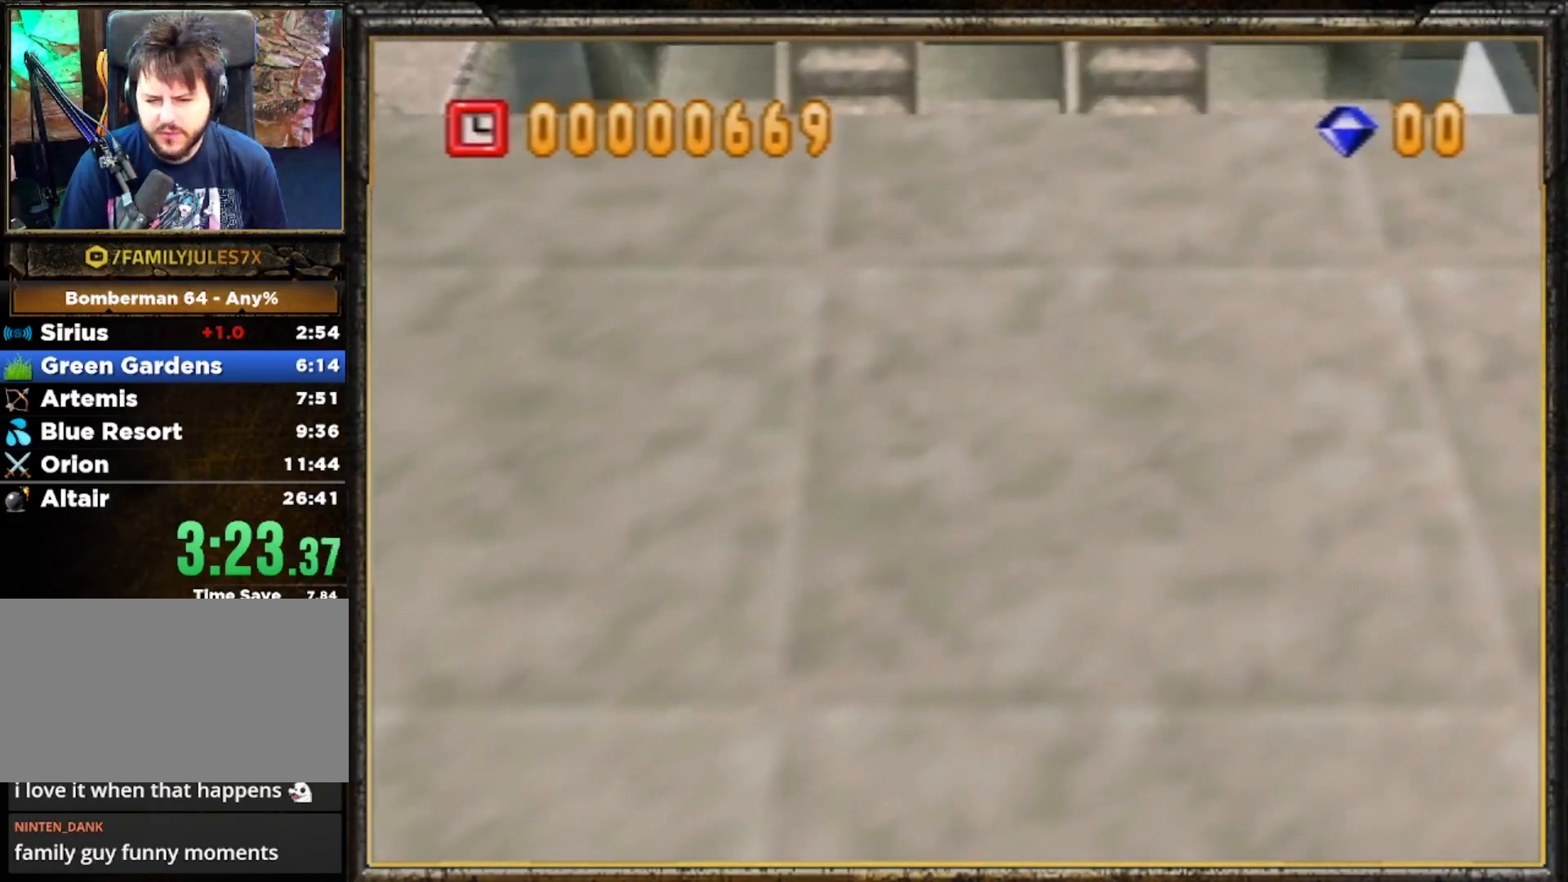
{"buttons": [], "left_stick": "up", "events": []}
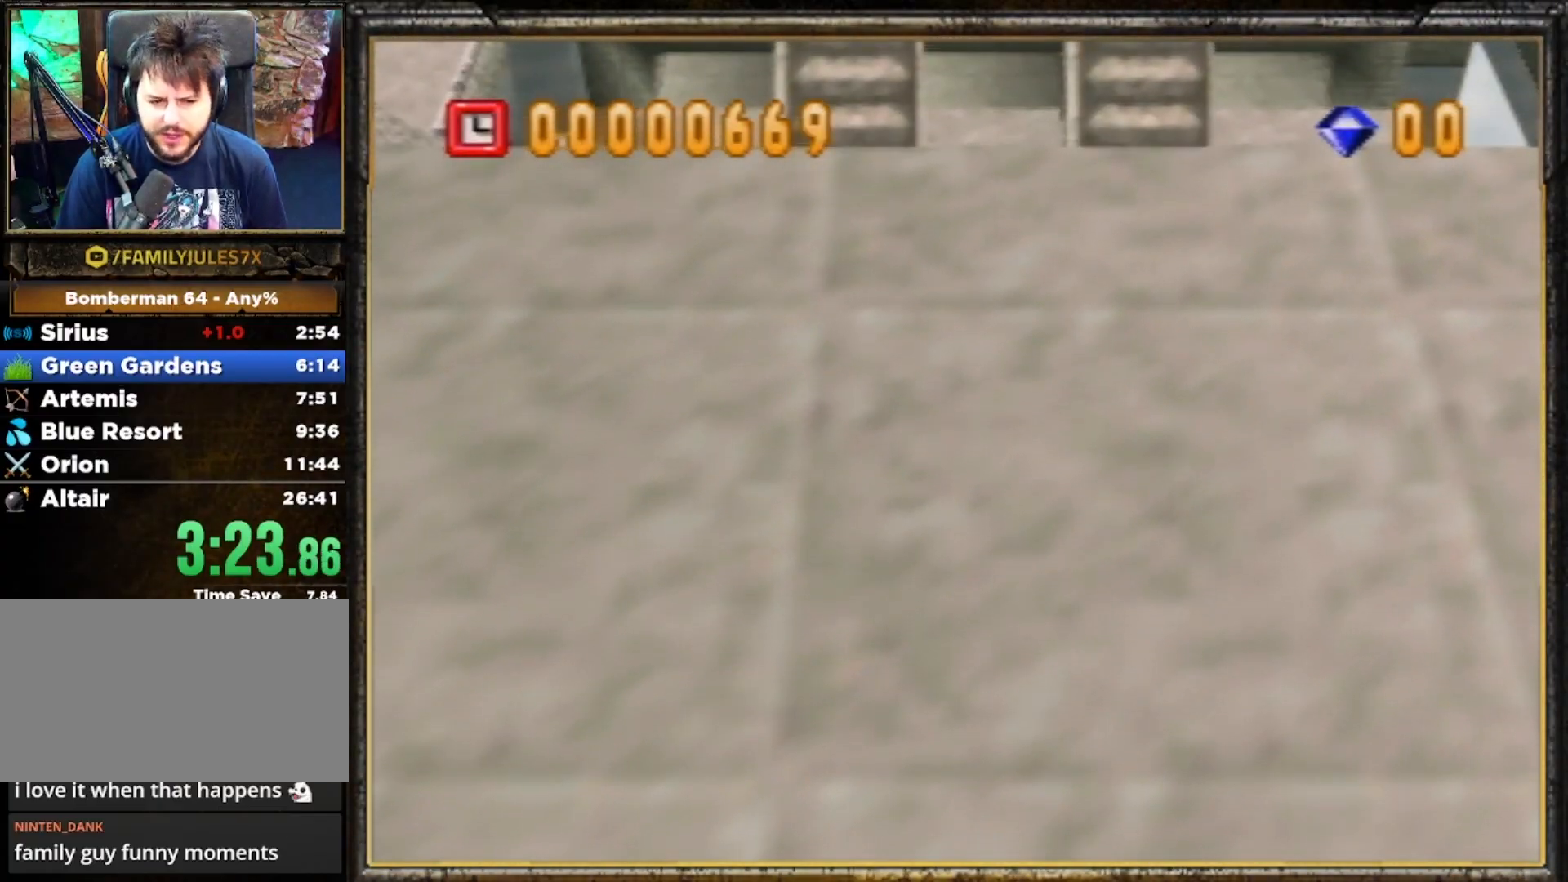
{"buttons": [], "left_stick": "up", "events": []}
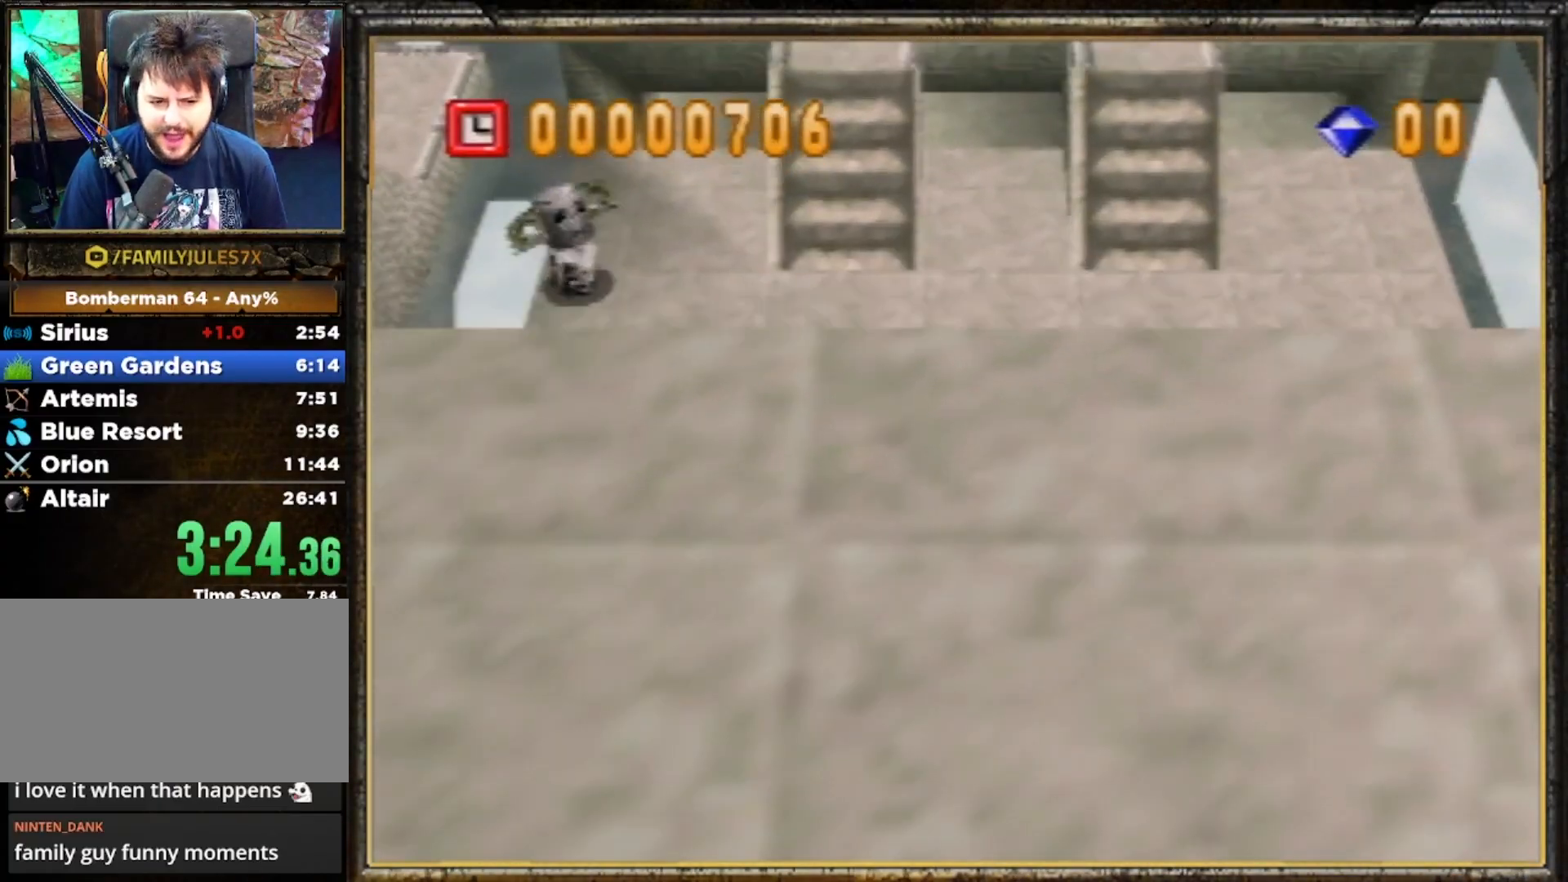
{"buttons": [], "left_stick": "up", "events": []}
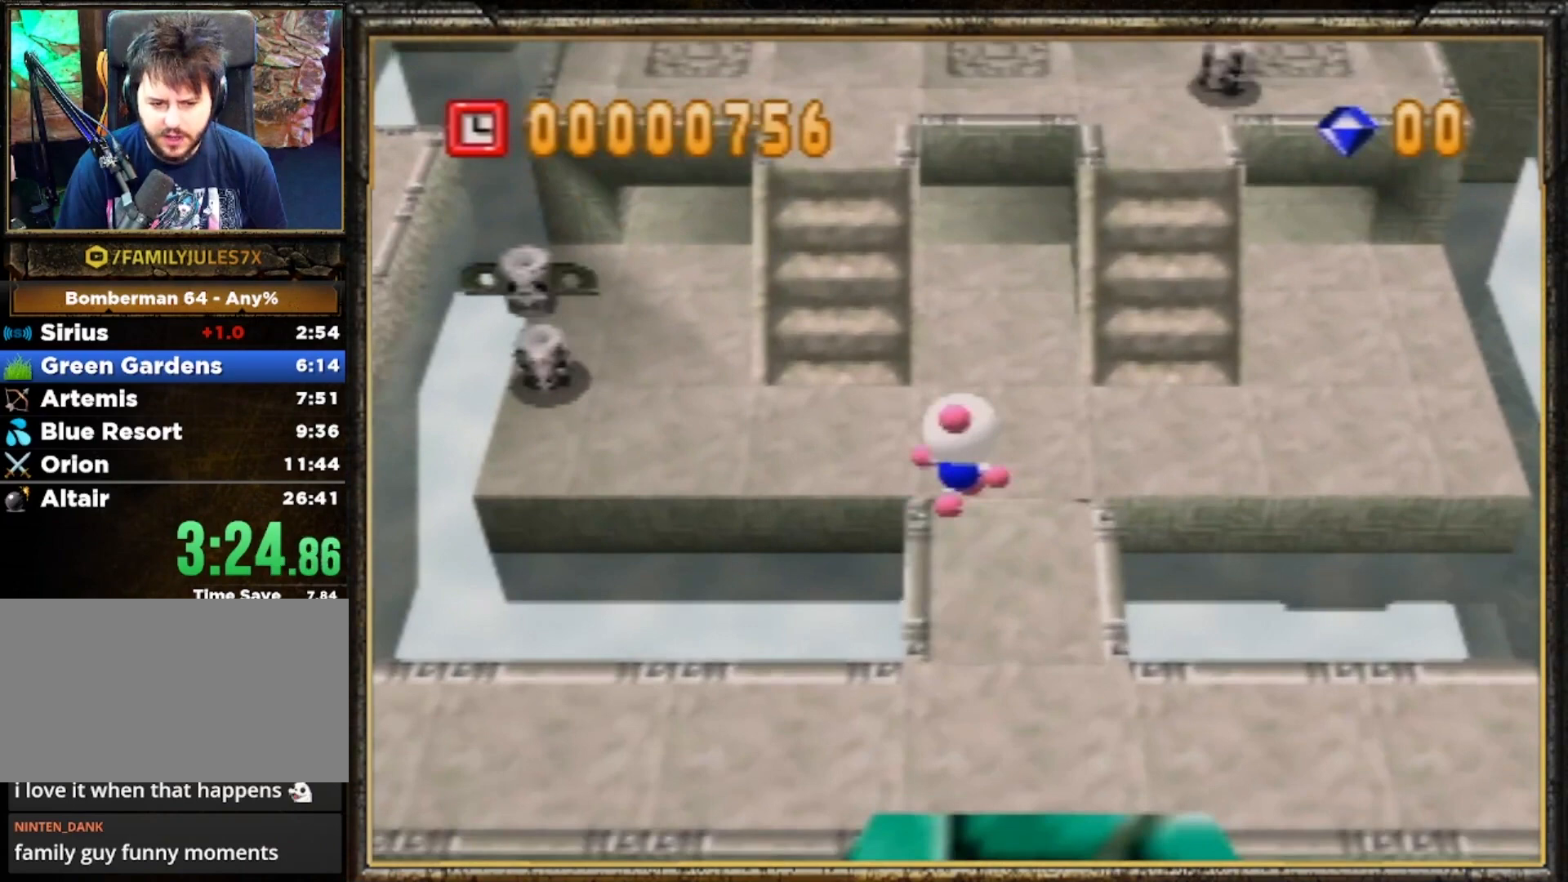
{"buttons": [], "left_stick": "up-left", "events": [[400, "left_stick", "up-left"]]}
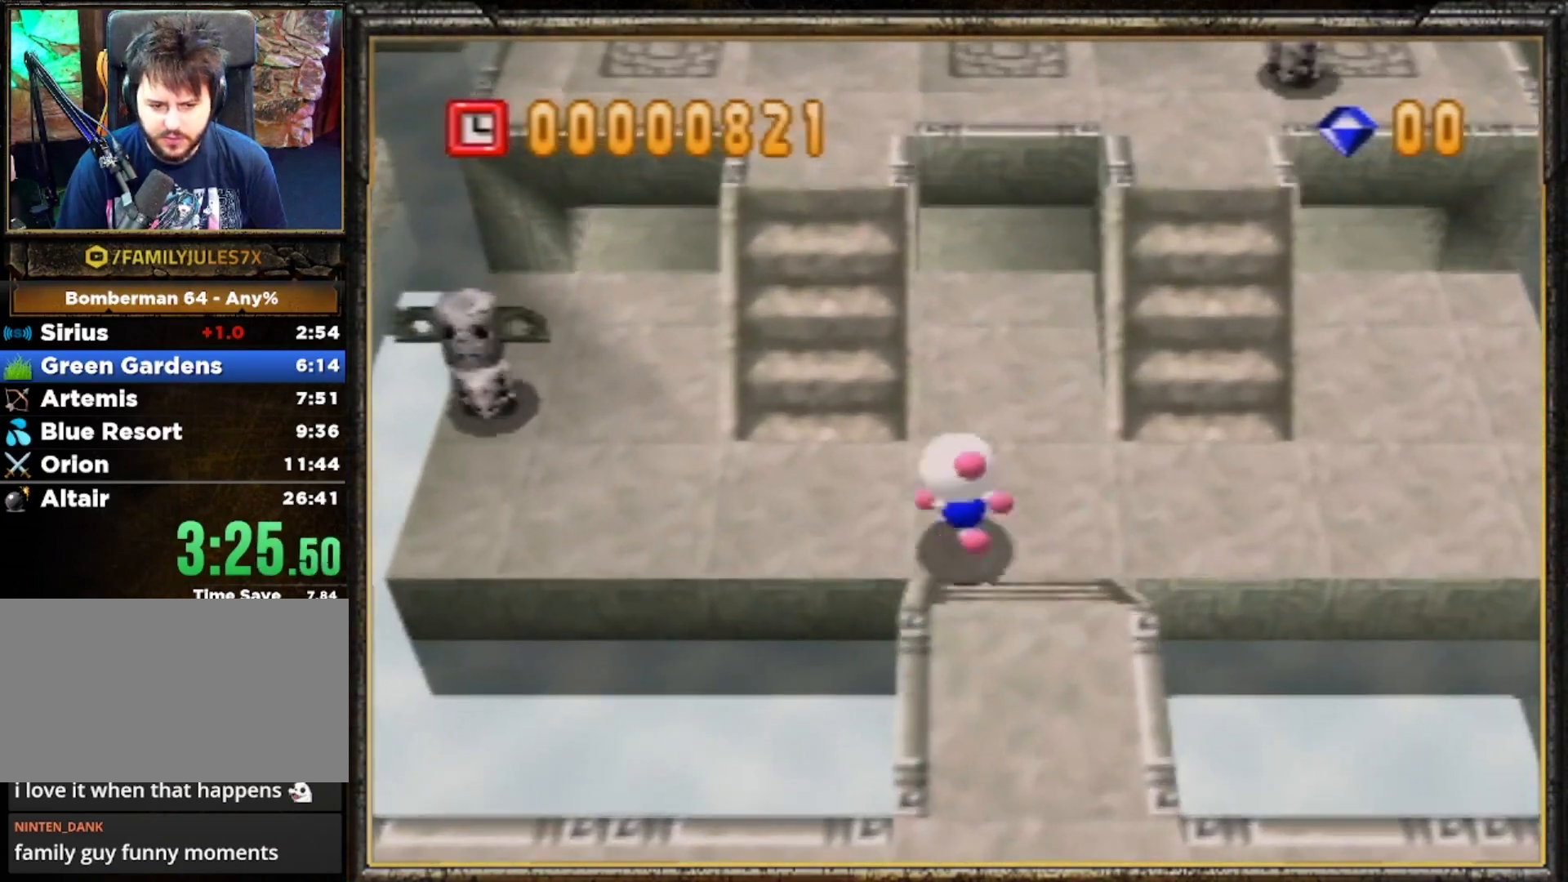
{"buttons": [], "left_stick": "up", "events": [[233, "left_stick", "up"]]}
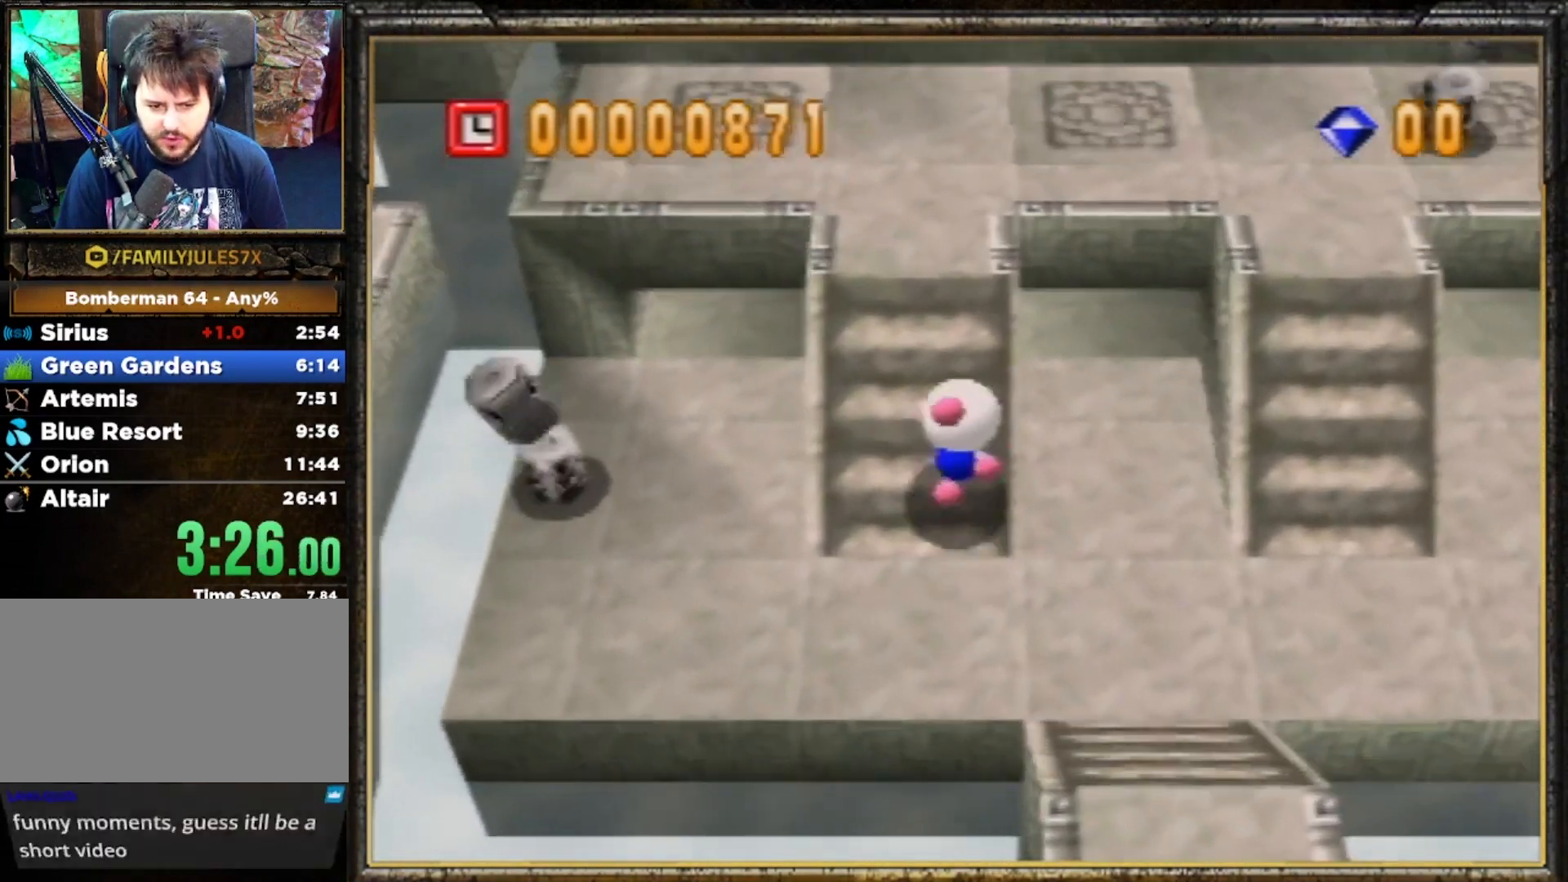
{"buttons": [], "left_stick": "center", "events": [[133, "left_stick", "up-left"], [200, "A", "down"], [300, "A", "up"], [300, "left_stick", "center"], [367, "A", "down"], [467, "A", "up"]]}
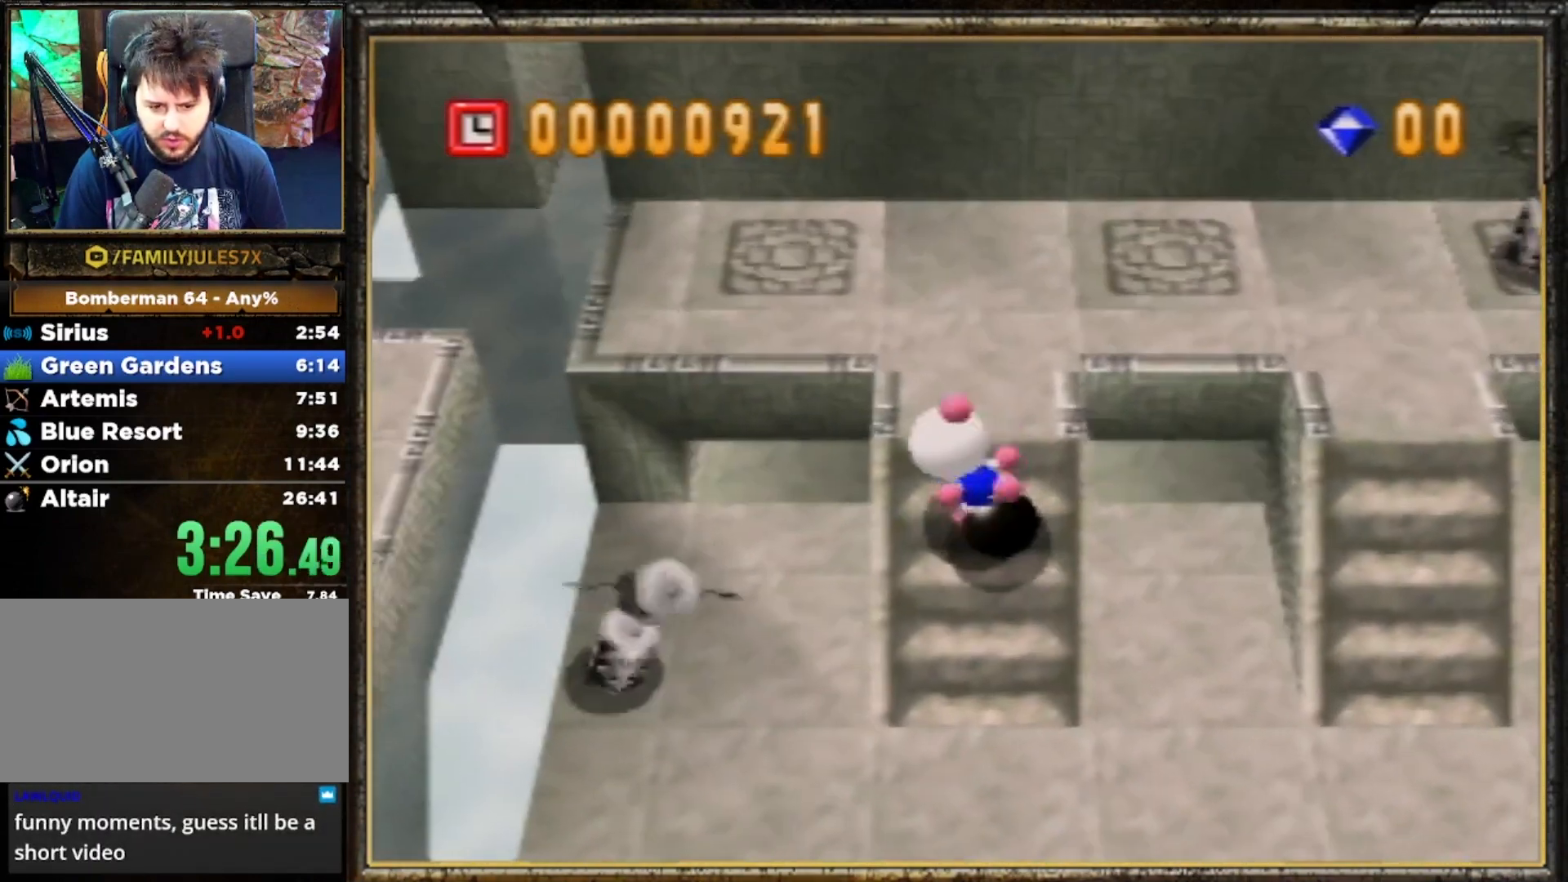
{"buttons": [], "left_stick": "up", "events": [[100, "left_stick", "up"]]}
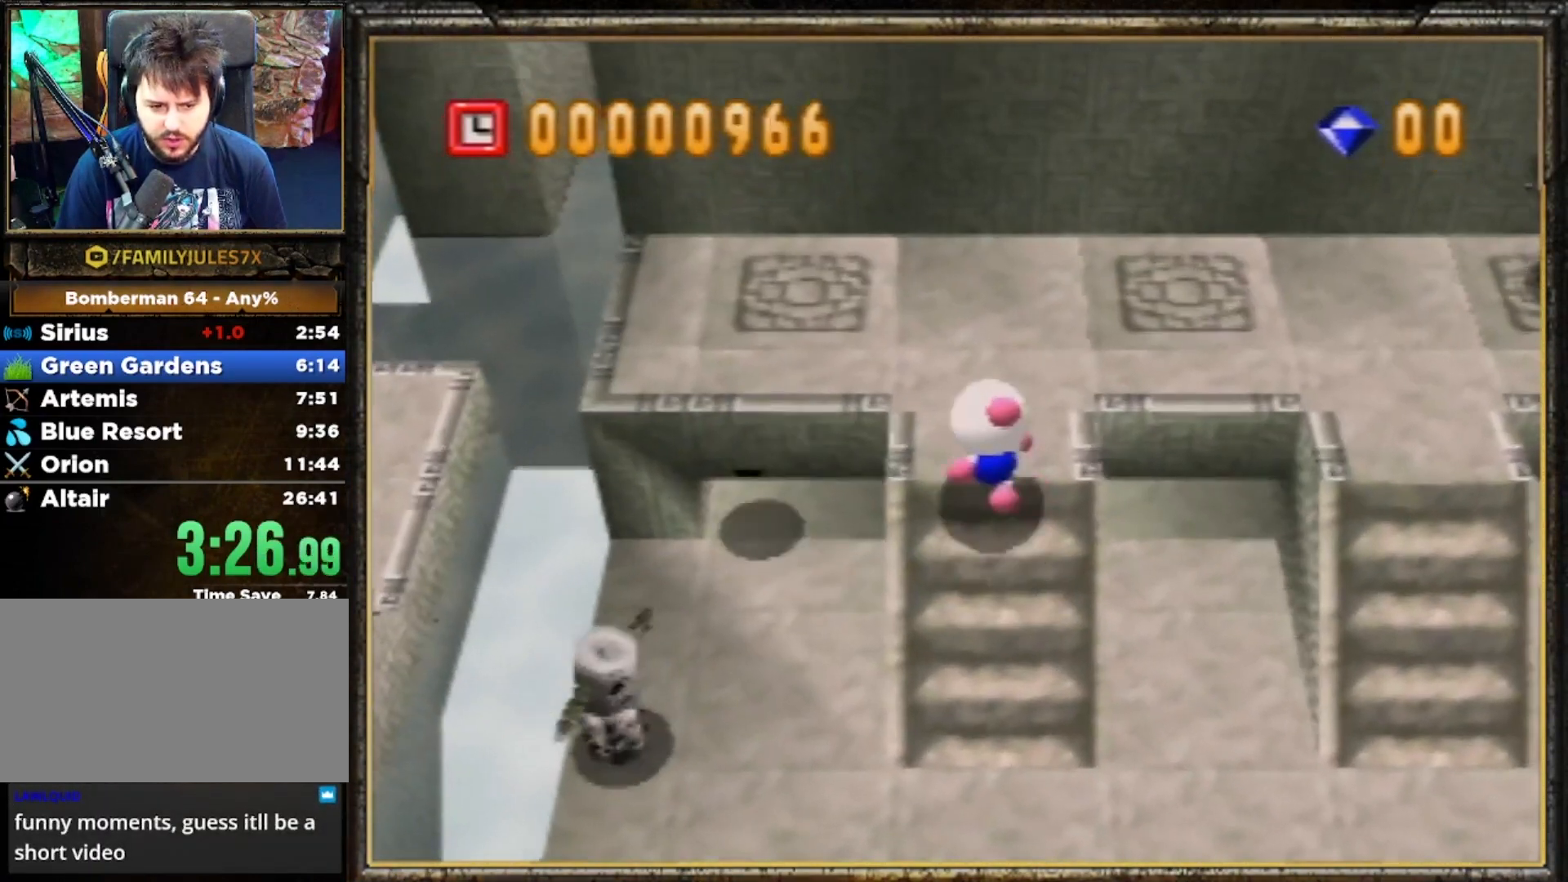
{"buttons": [], "left_stick": "up-left", "events": [[200, "left_stick", "up-left"]]}
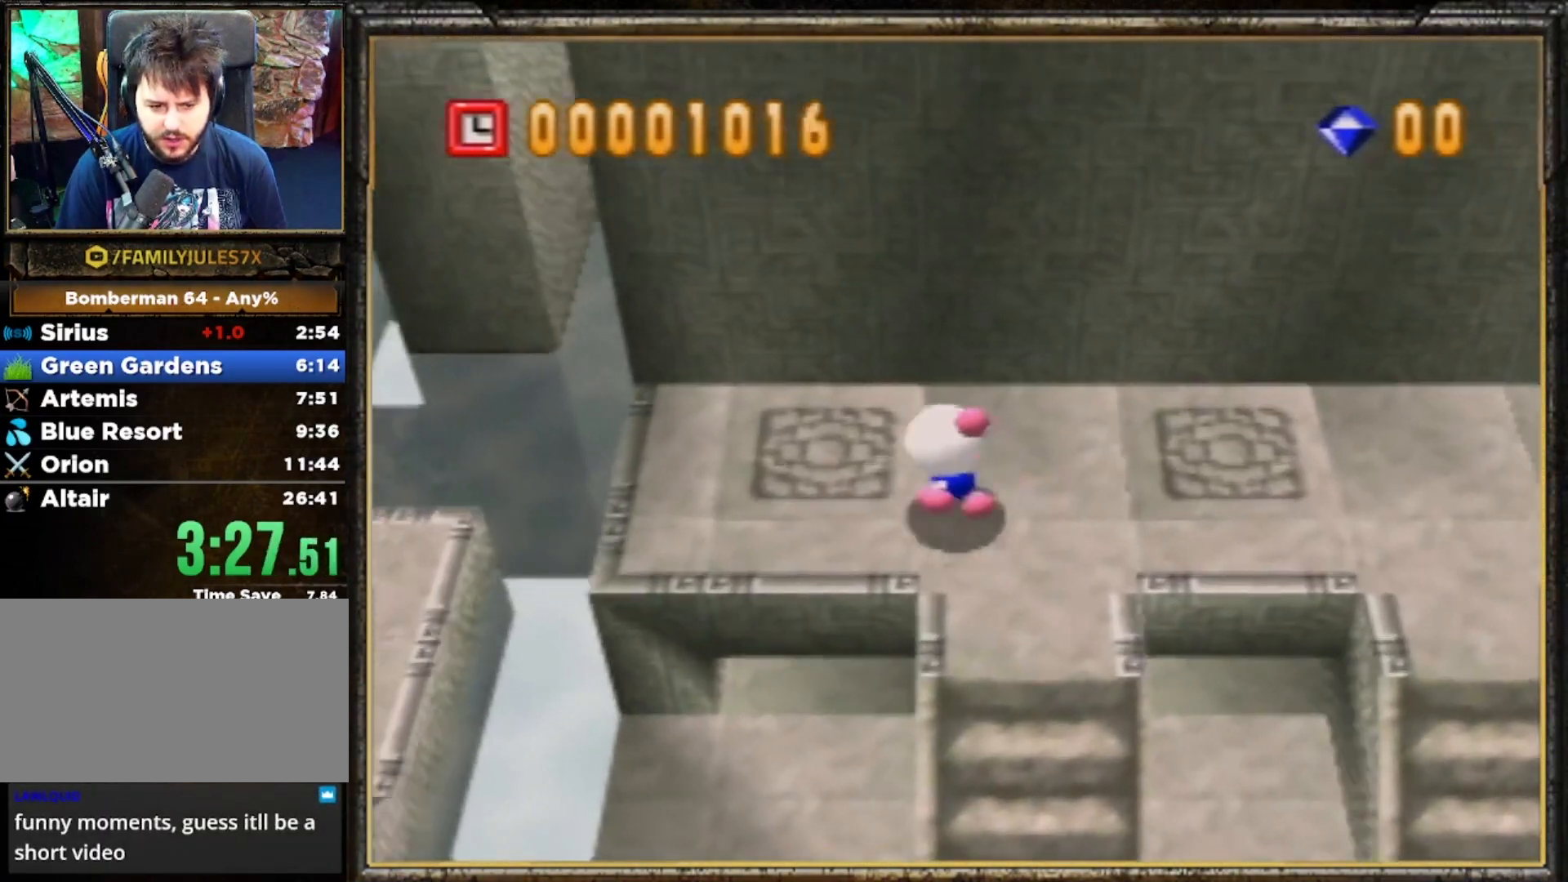
{"buttons": [], "left_stick": "up", "events": [[33, "left_stick", "up"]]}
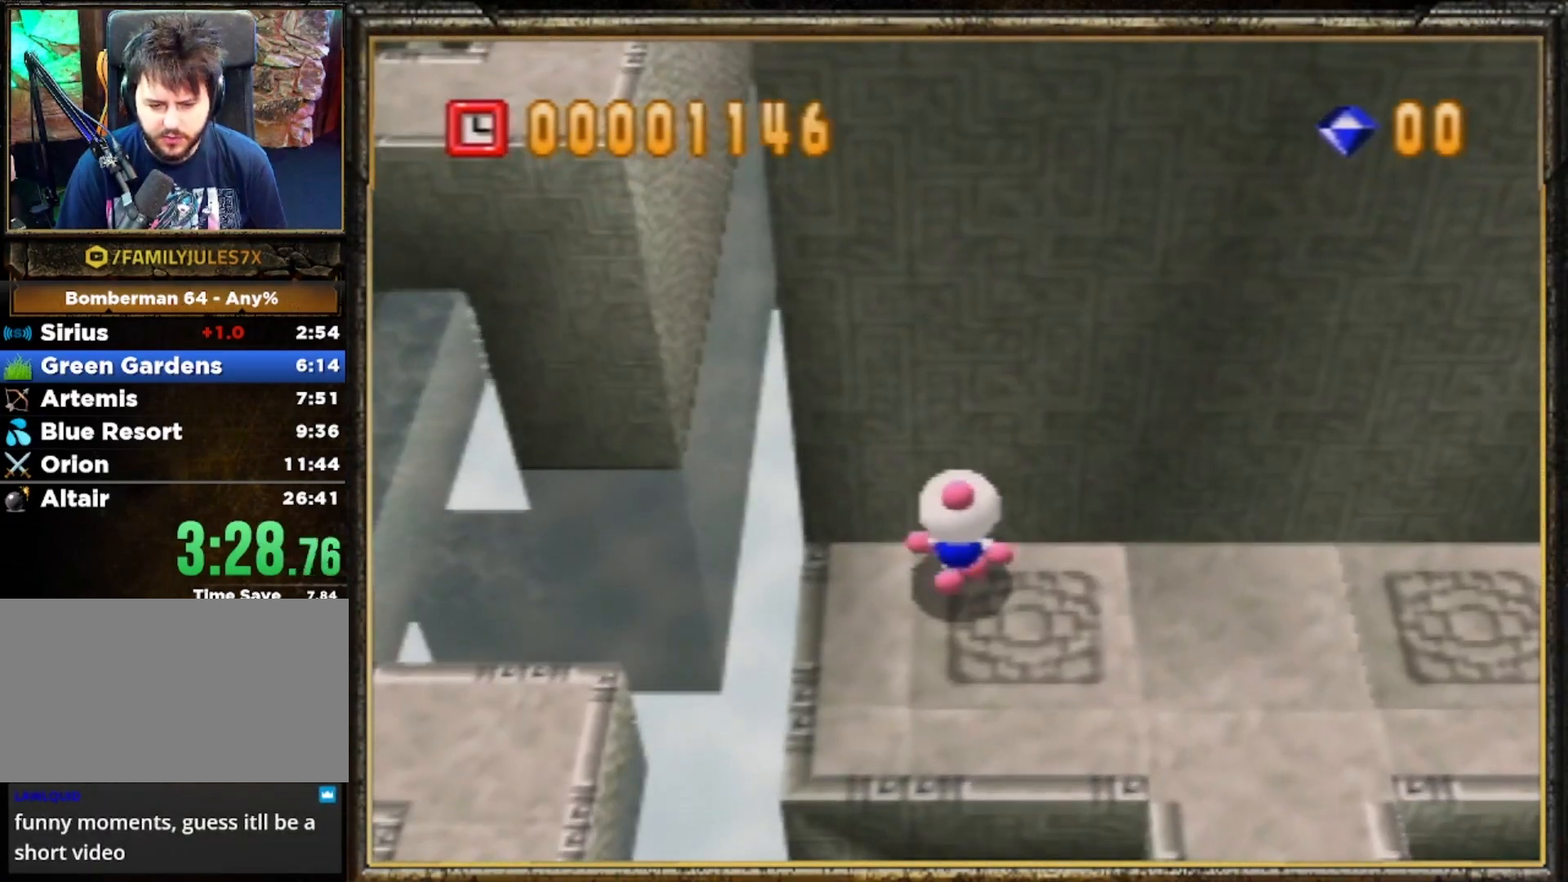
{"buttons": [], "left_stick": "up", "events": []}
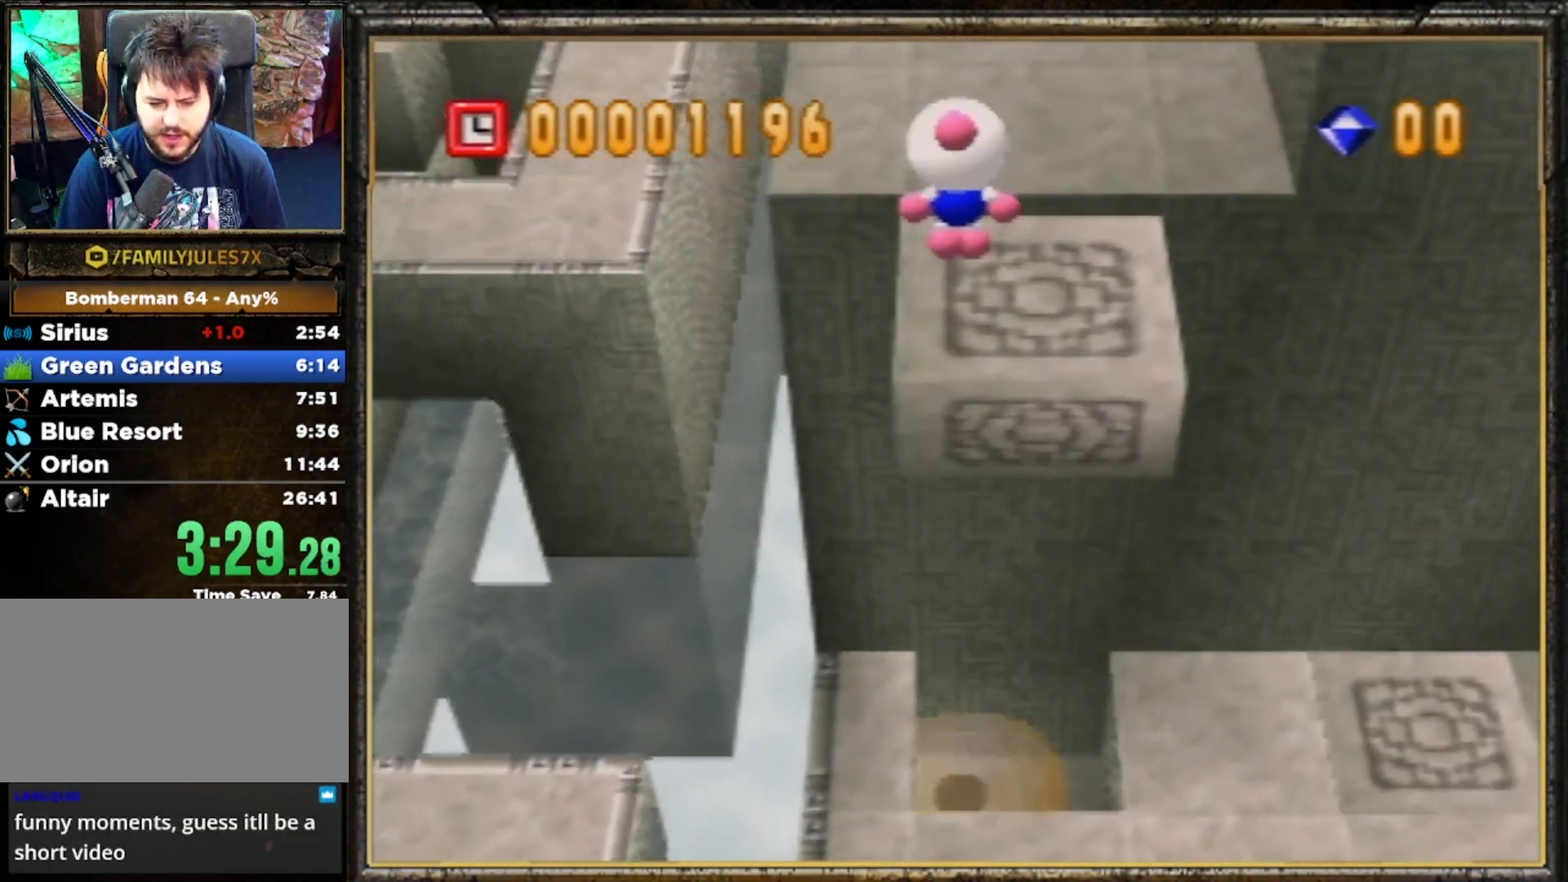
{"buttons": [], "left_stick": "up", "events": []}
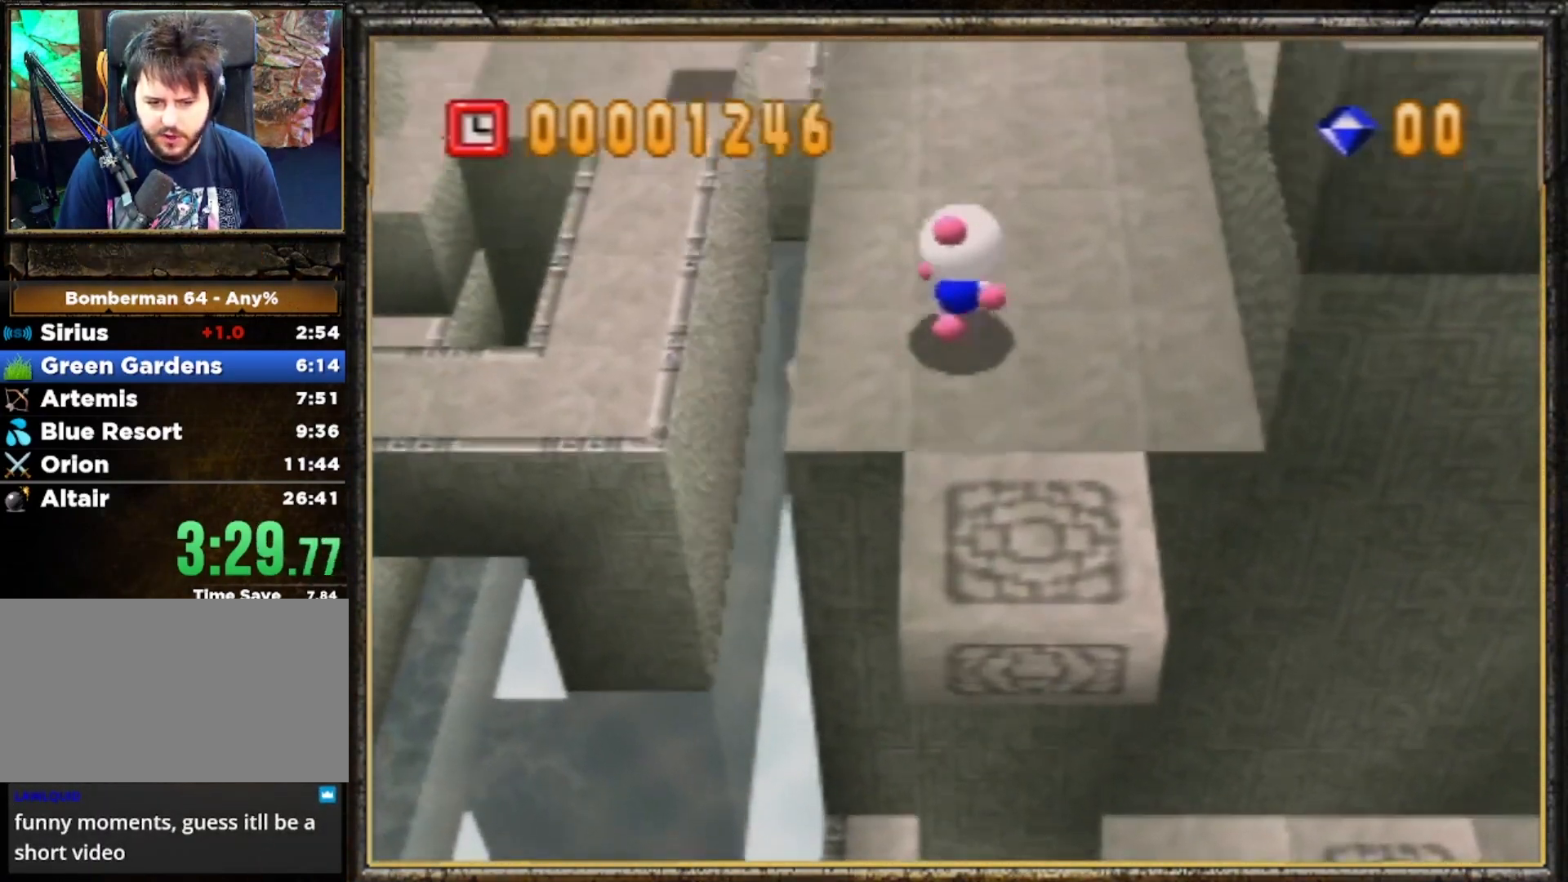
{"buttons": [], "left_stick": "up", "events": []}
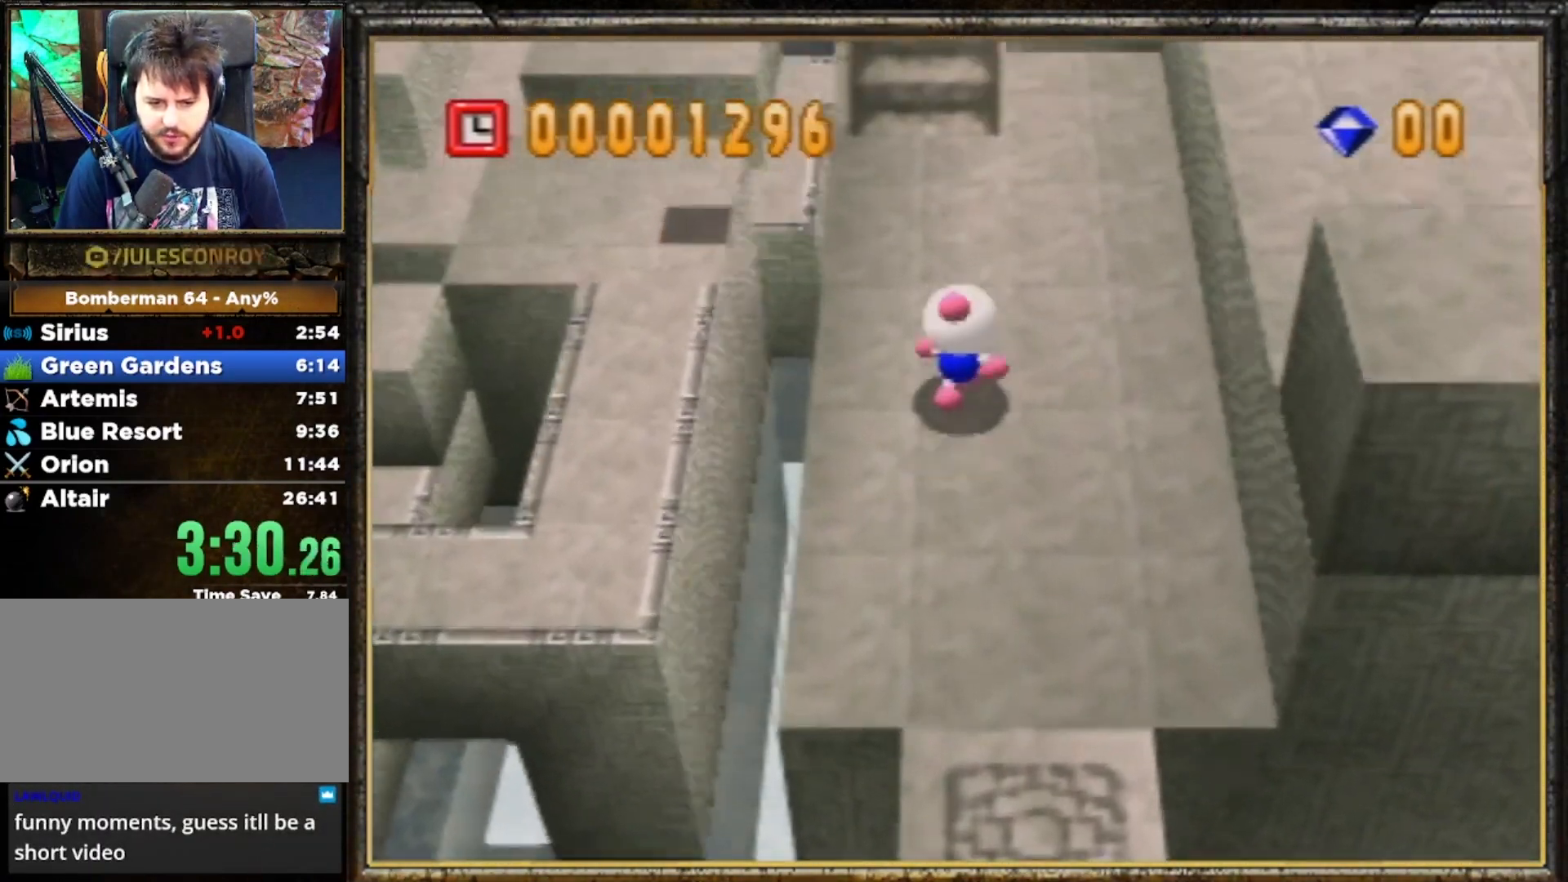
{"buttons": [], "left_stick": "up", "events": []}
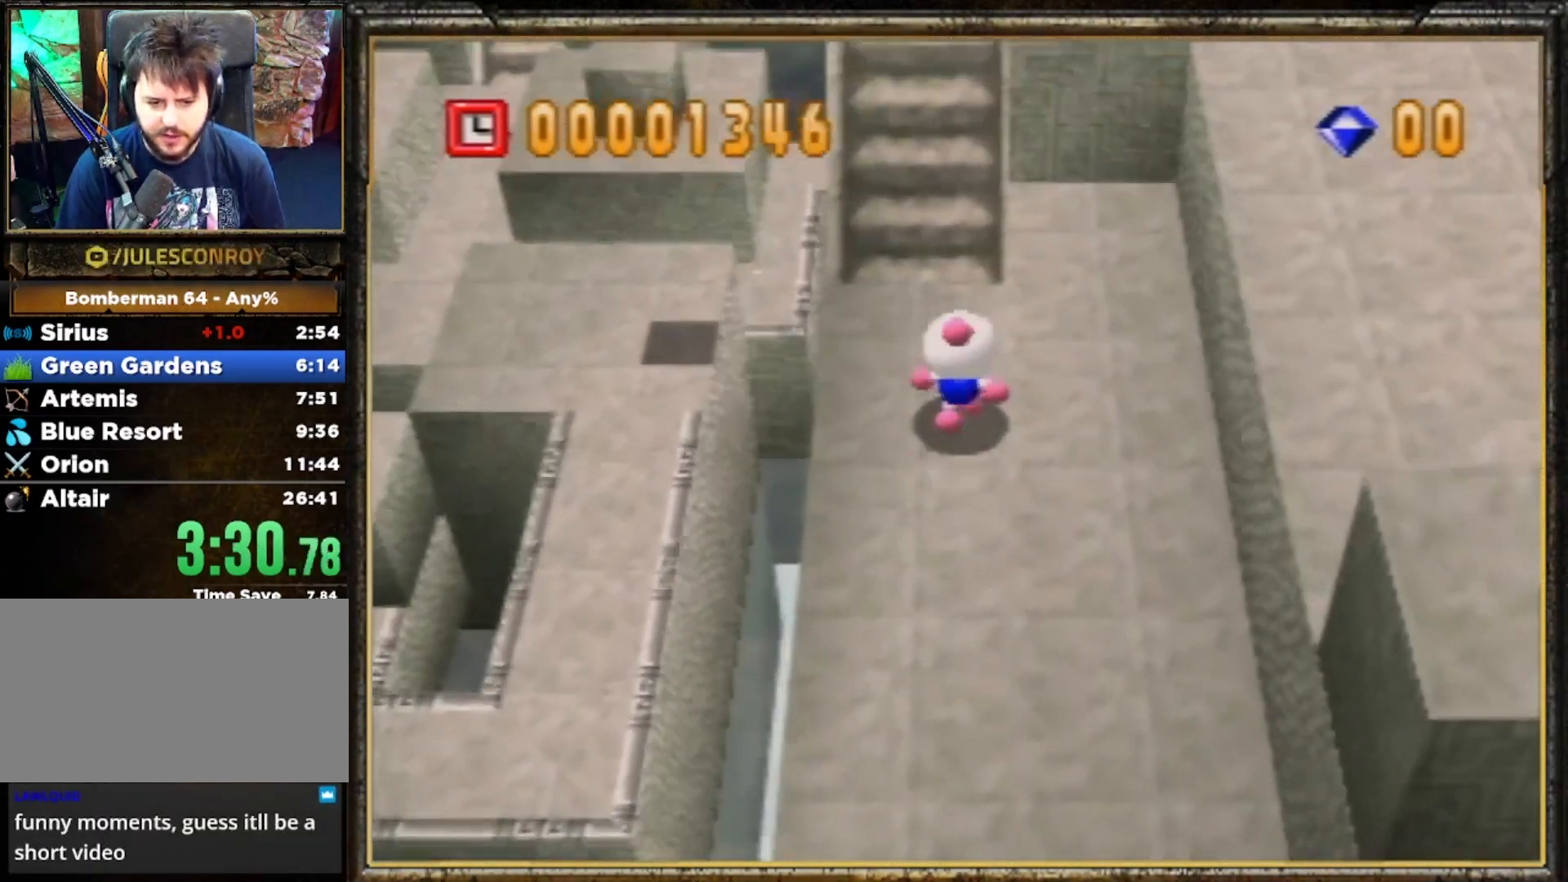
{"buttons": [], "left_stick": "up-right", "events": [[67, "left_stick", "up-right"]]}
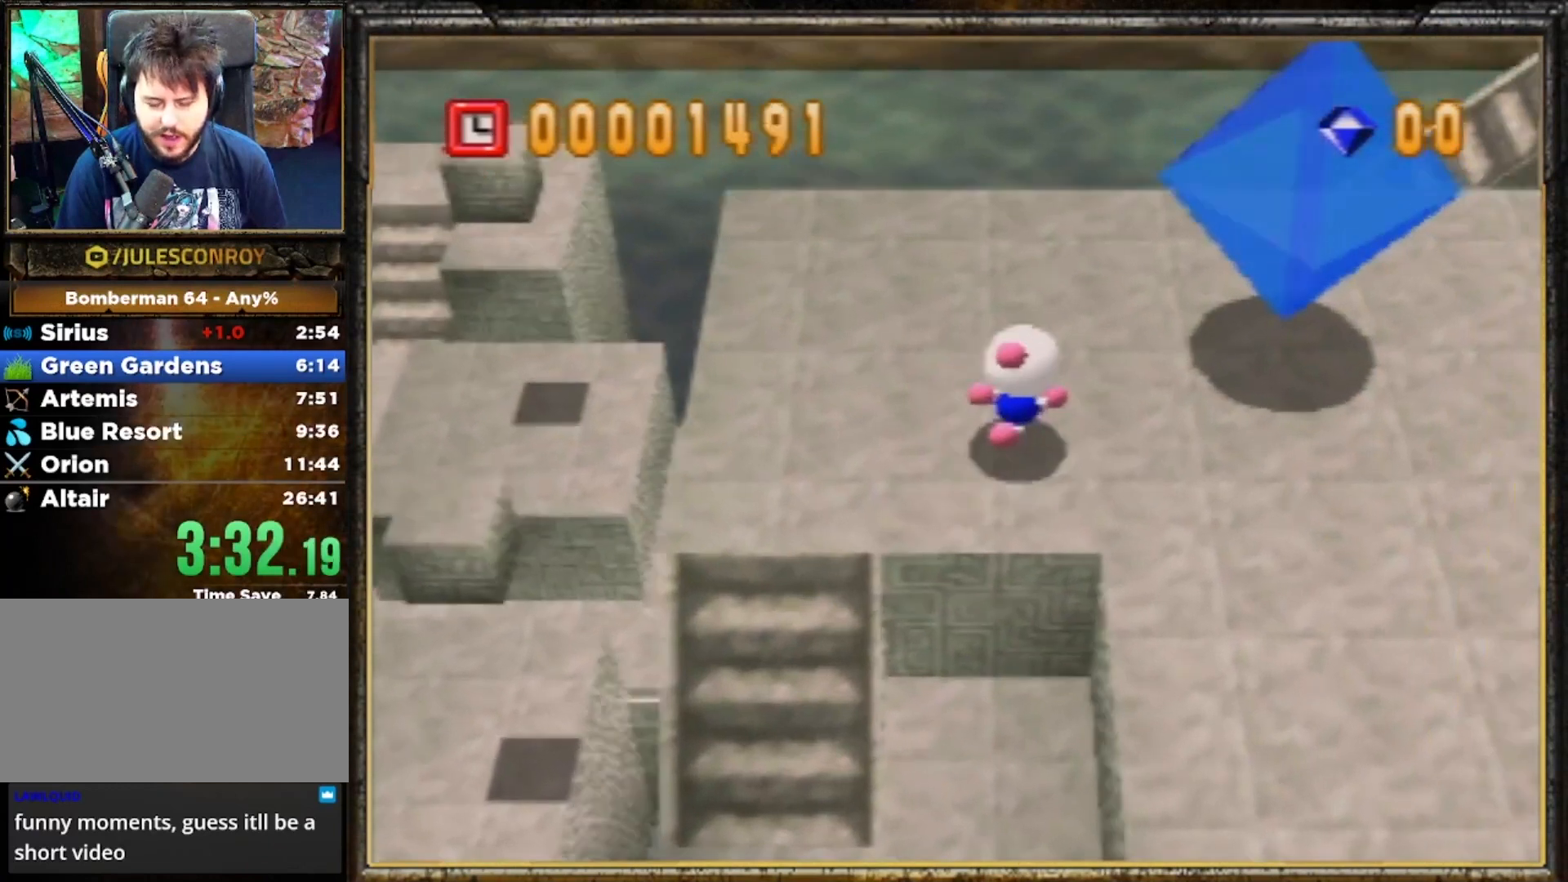
{"buttons": [], "left_stick": "right", "events": [[267, "left_stick", "right"]]}
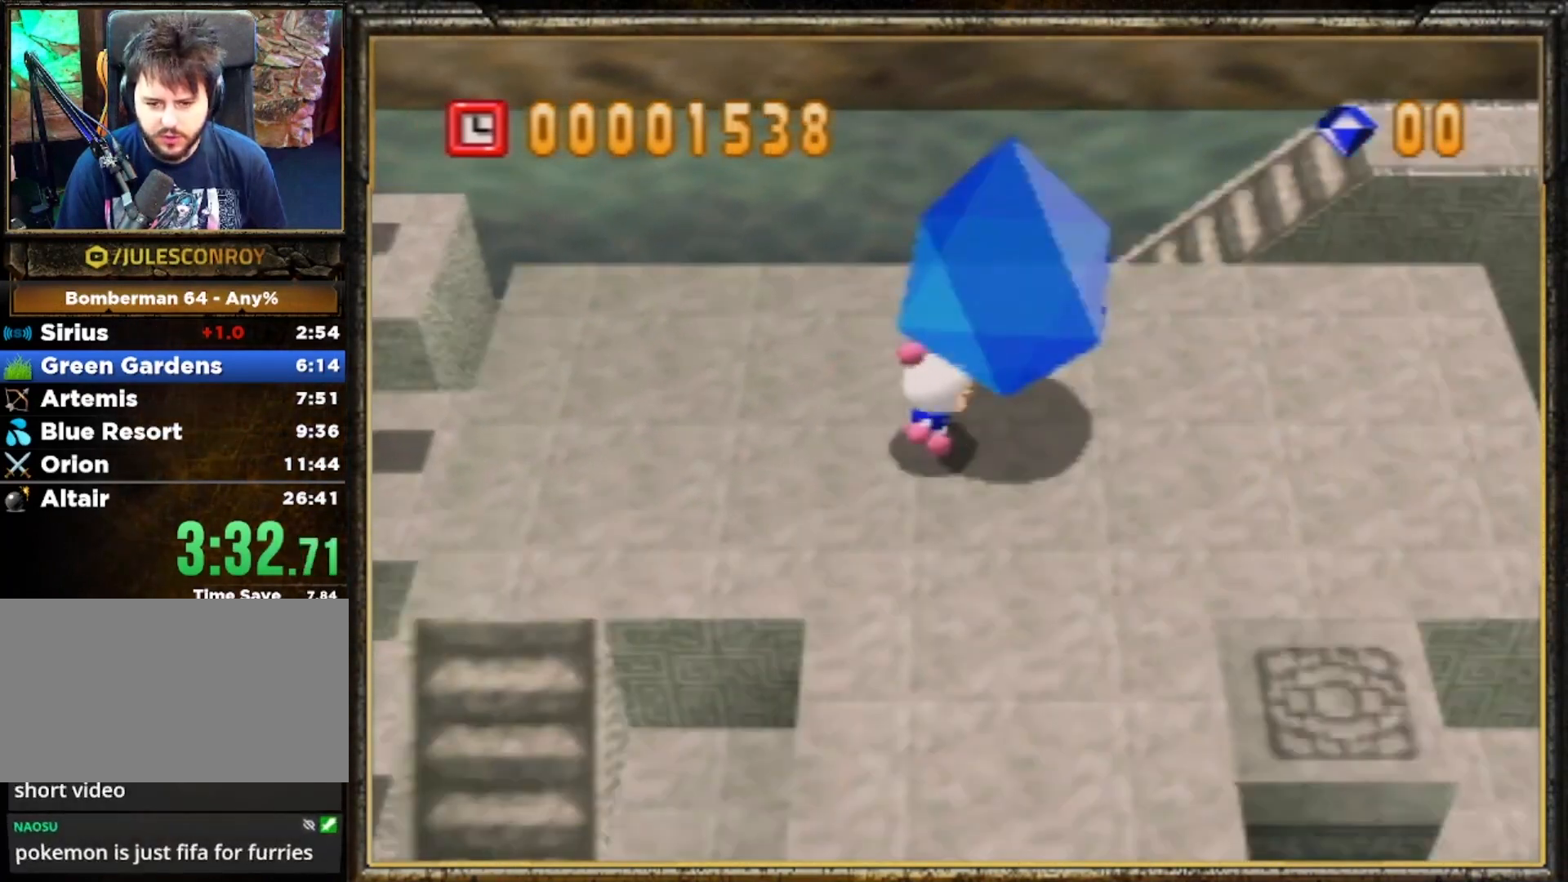
{"buttons": [], "left_stick": "center", "events": [[300, "left_stick", "center"]]}
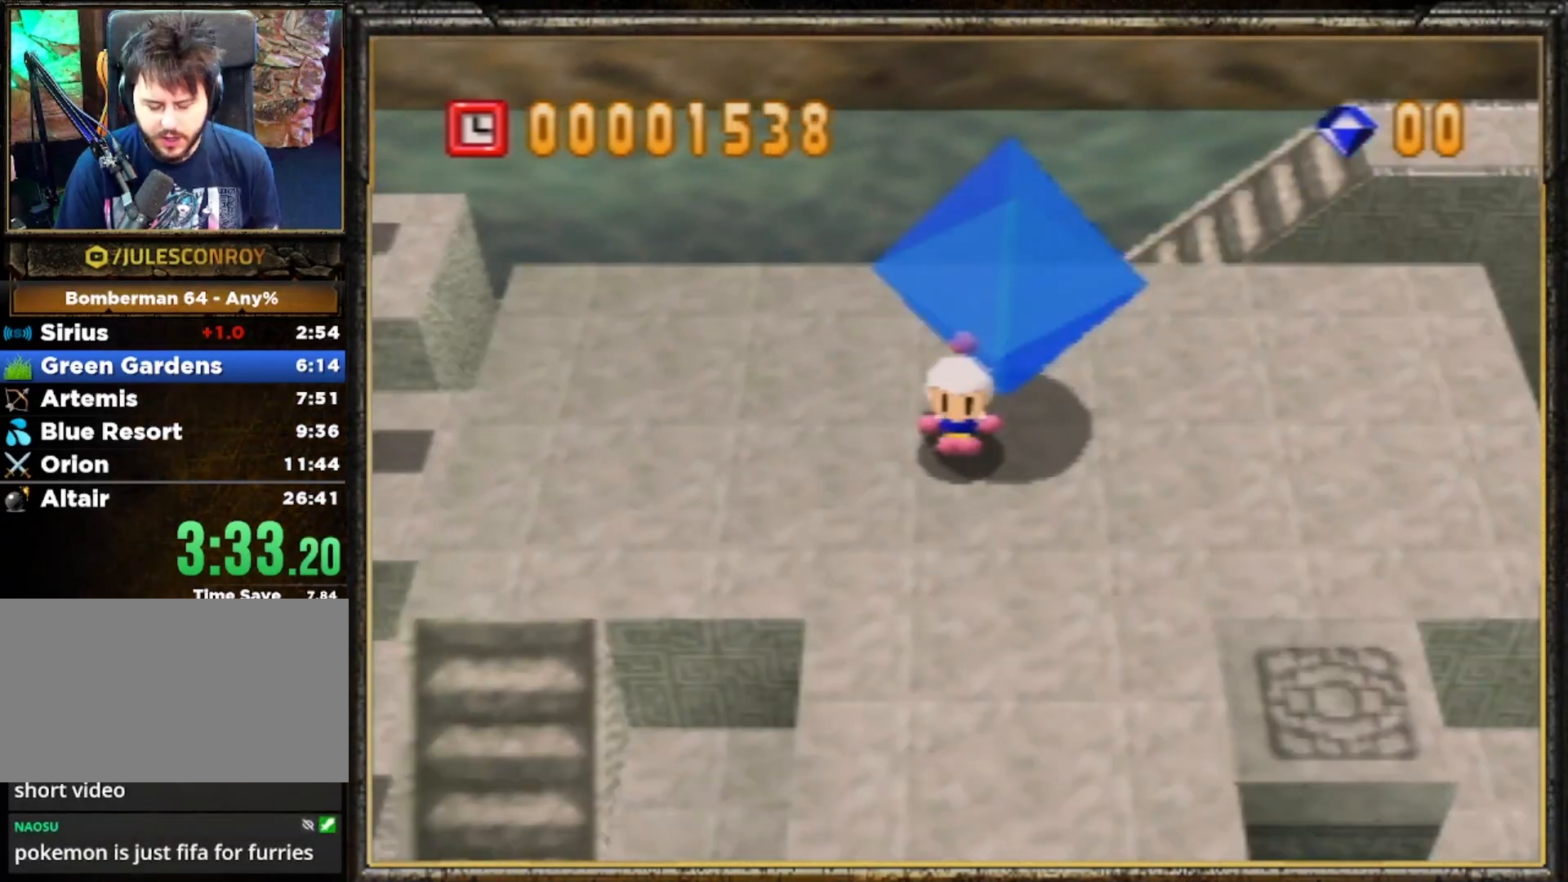
{"buttons": [], "left_stick": "center", "events": []}
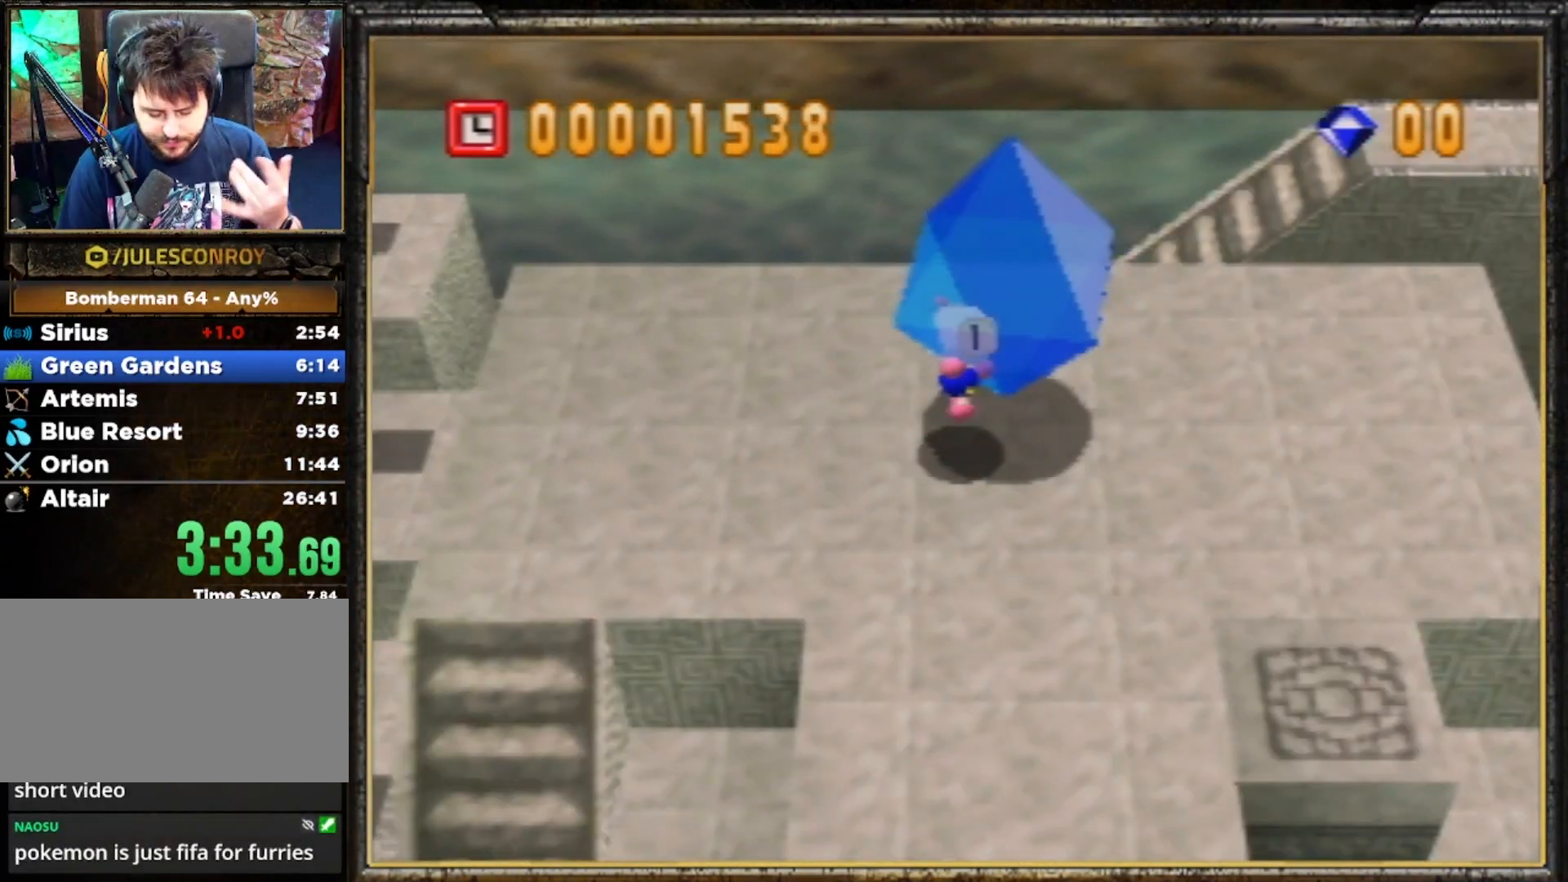
{"buttons": [], "left_stick": "center", "events": []}
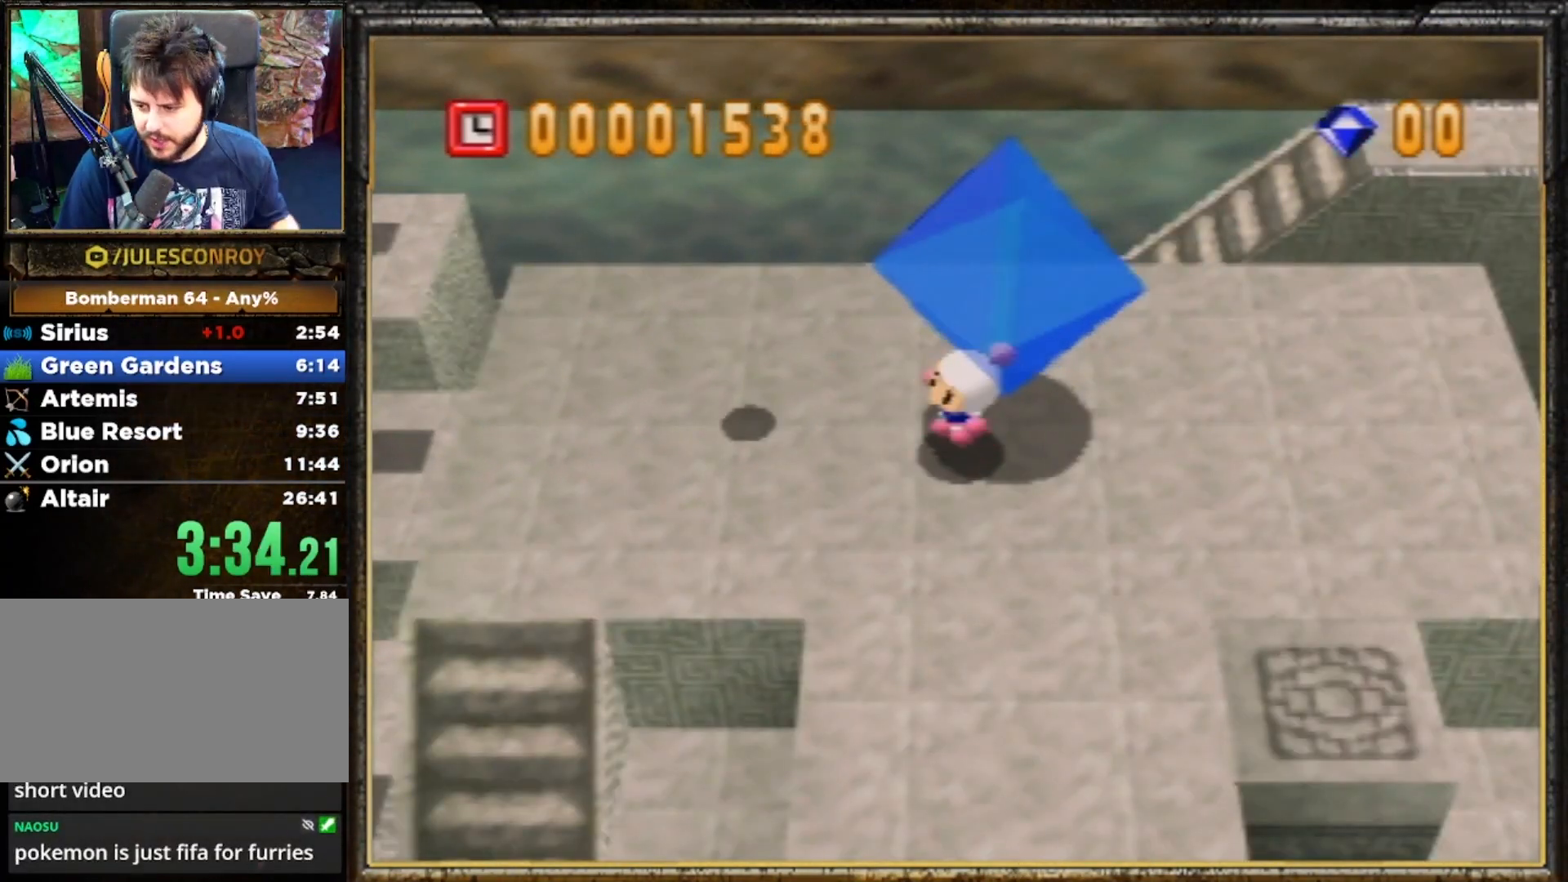
{"buttons": [], "left_stick": "center", "events": []}
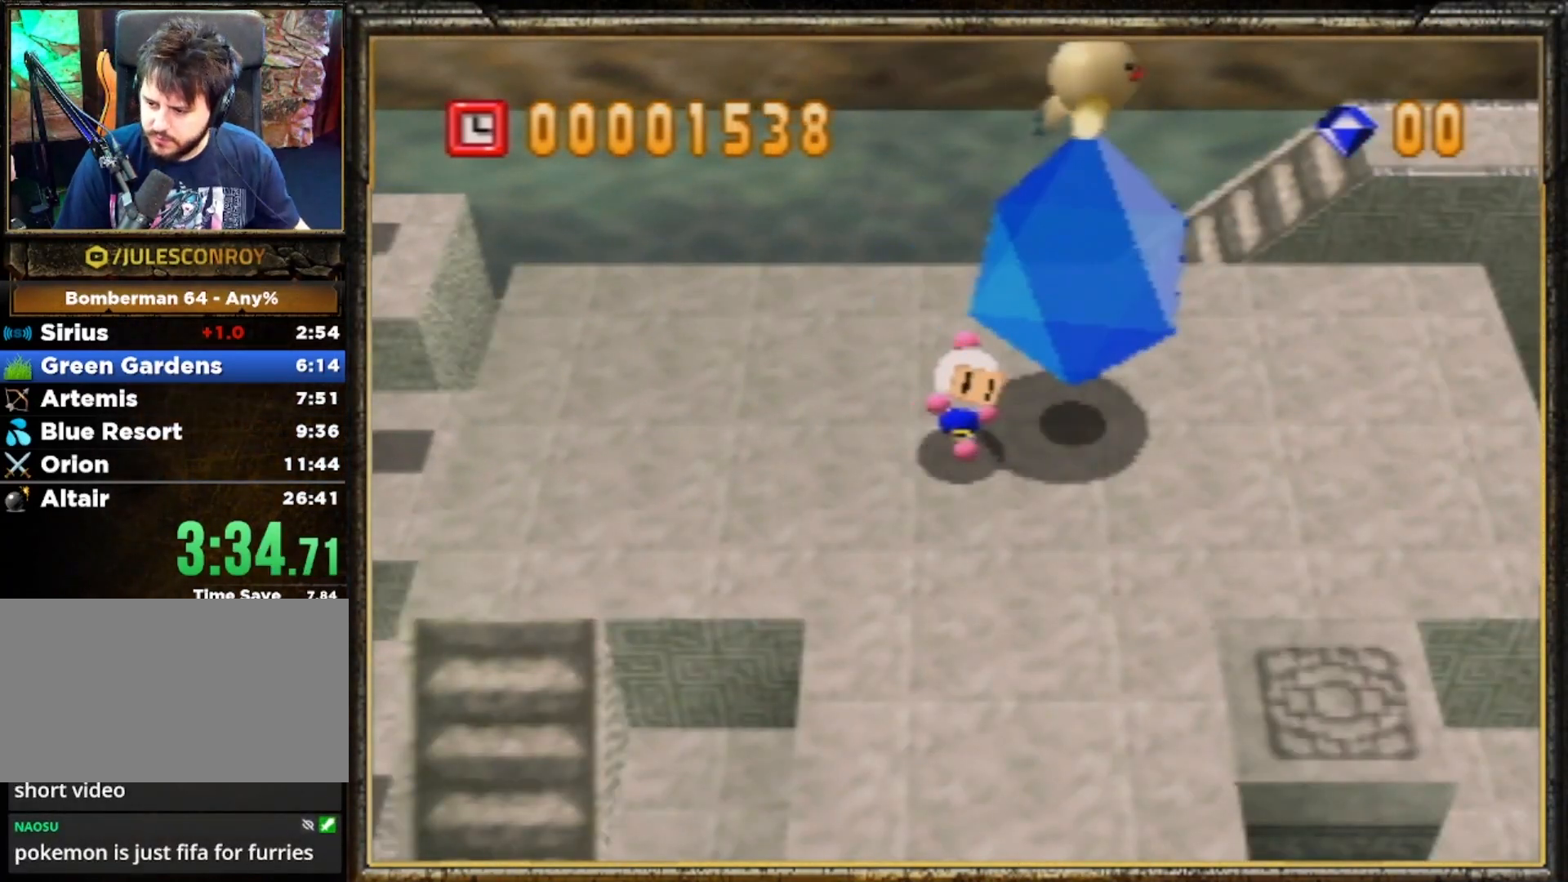
{"buttons": [], "left_stick": "center", "events": []}